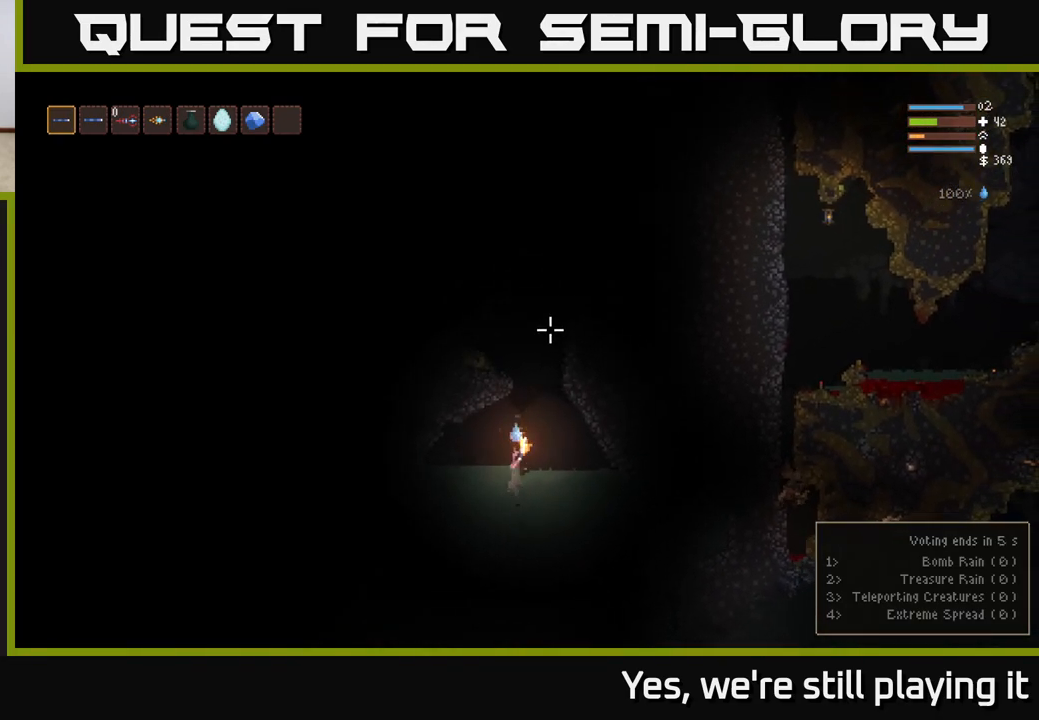
Gameplay with a controller (Xbox layout); each line is a JSON object with the inputs held at the frame after it. "events" lists button and stick changes between this image and that frame as [ms after this image, input, new state], when the widget could be followed in between.
{"buttons": ["L2"], "left_stick": "center", "right_stick": "up", "events": [[133, "left_stick", "center"], [200, "left_stick", "right"], [300, "left_stick", "center"]]}
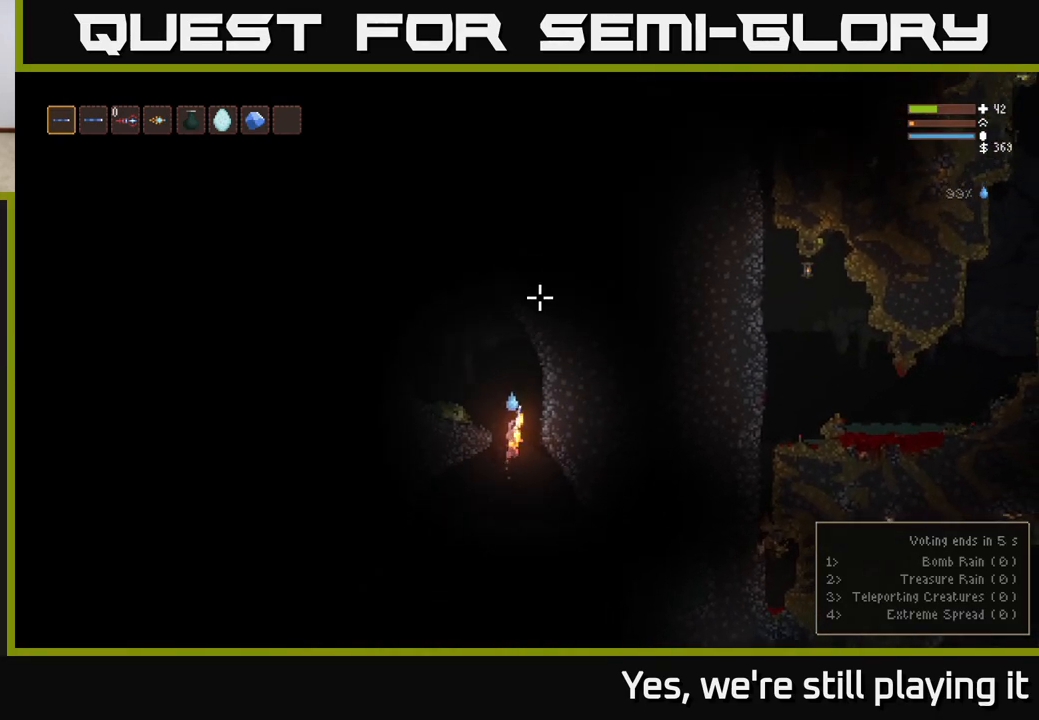
{"buttons": [], "left_stick": "left", "right_stick": "up-left", "events": [[67, "left_stick", "right"], [117, "left_stick", "left"], [133, "right_stick", "up-left"], [283, "L2", "up"]]}
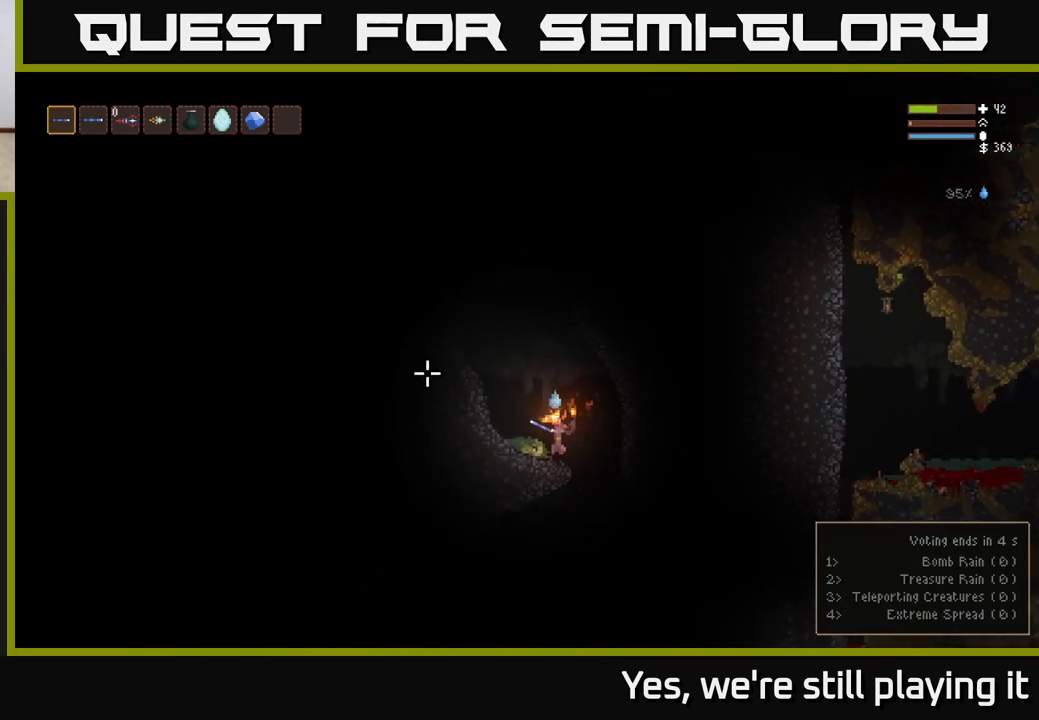
{"buttons": [], "left_stick": "center", "right_stick": "up-left", "events": [[200, "left_stick", "center"]]}
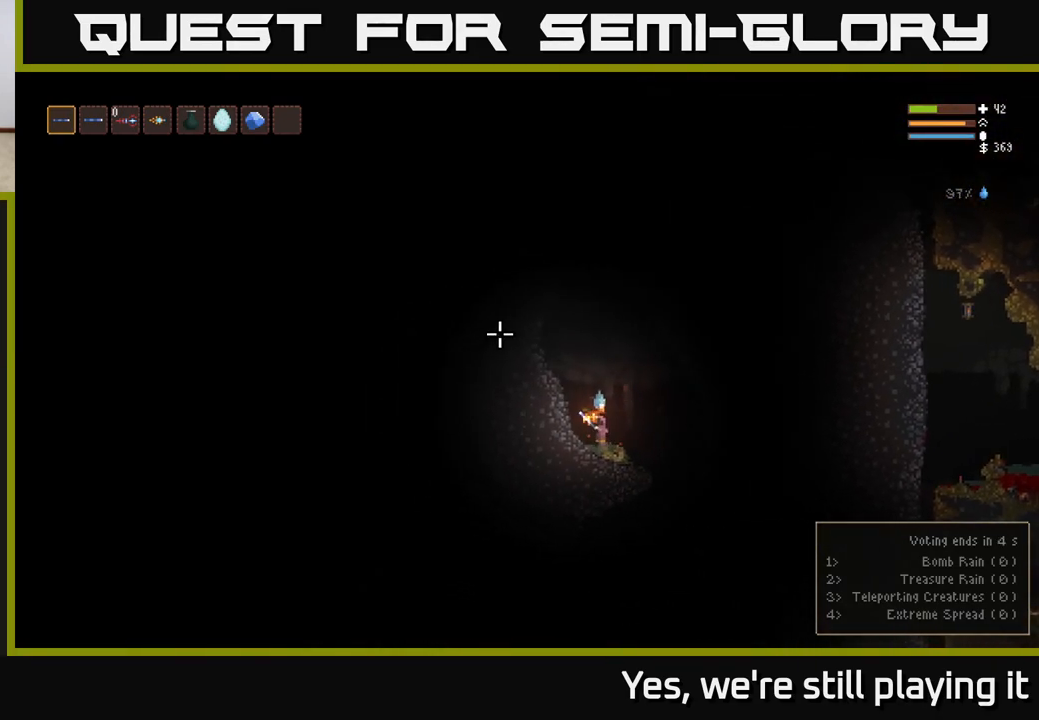
{"buttons": ["L2"], "left_stick": "center", "right_stick": "up-left", "events": [[250, "L2", "down"]]}
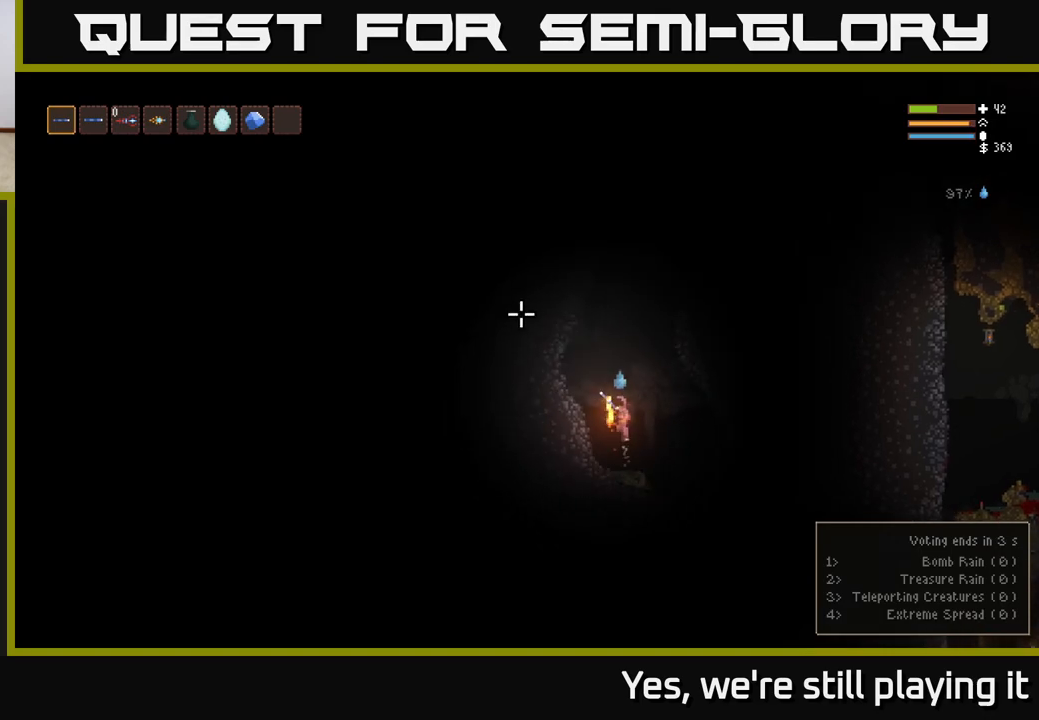
{"buttons": ["L2"], "left_stick": "right", "right_stick": "up", "events": [[50, "left_stick", "right"], [167, "left_stick", "center"], [367, "right_stick", "up"], [433, "left_stick", "right"]]}
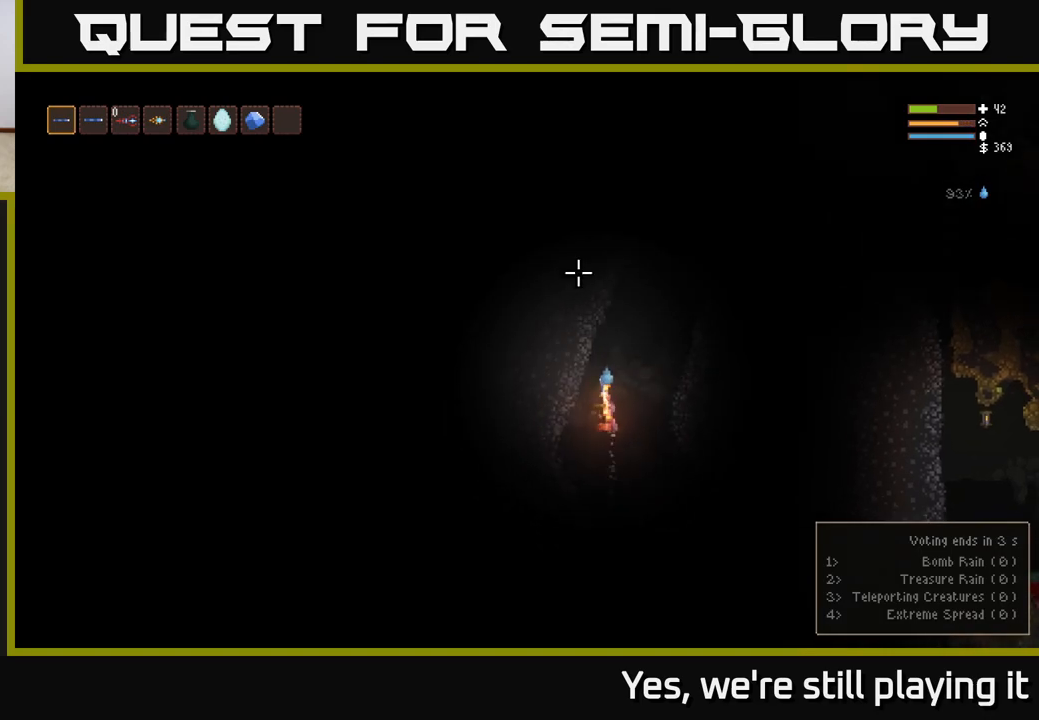
{"buttons": ["L2"], "left_stick": "right", "right_stick": "up", "events": []}
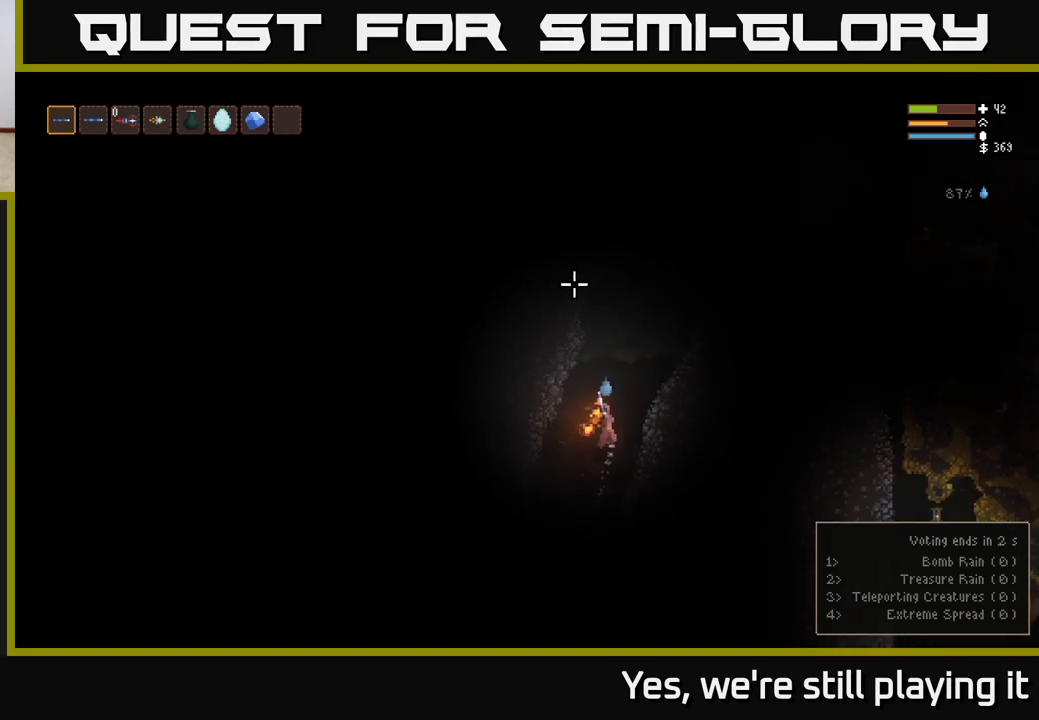
{"buttons": ["L2"], "left_stick": "right", "right_stick": "up", "events": []}
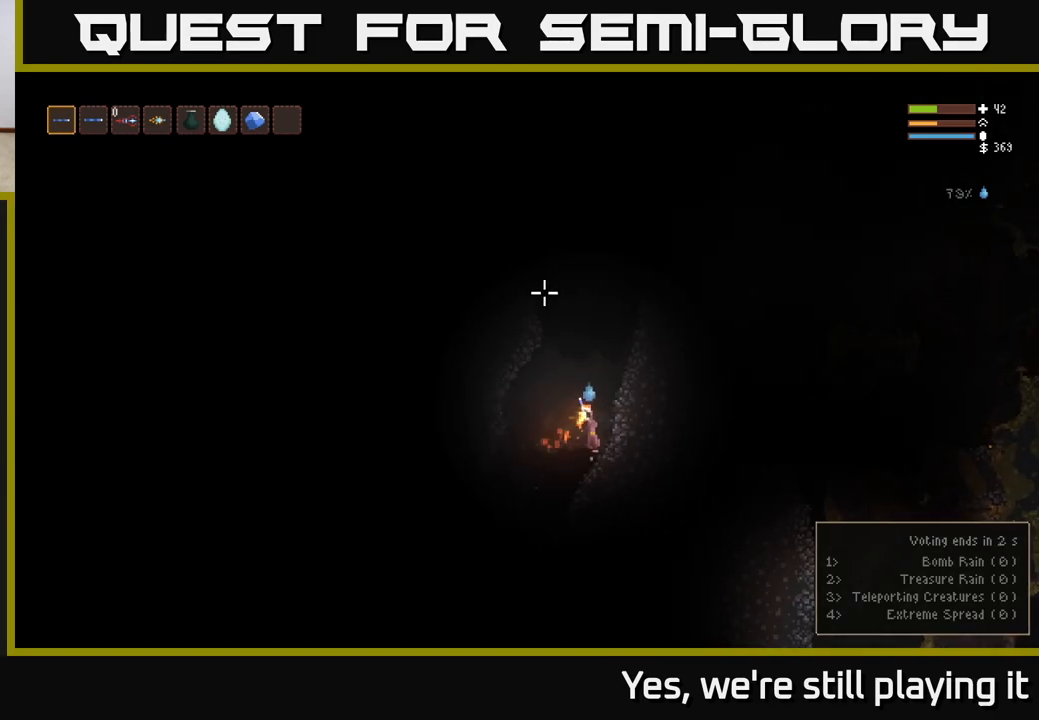
{"buttons": ["L2"], "left_stick": "right", "right_stick": "up", "events": [[217, "left_stick", "center"], [433, "left_stick", "right"]]}
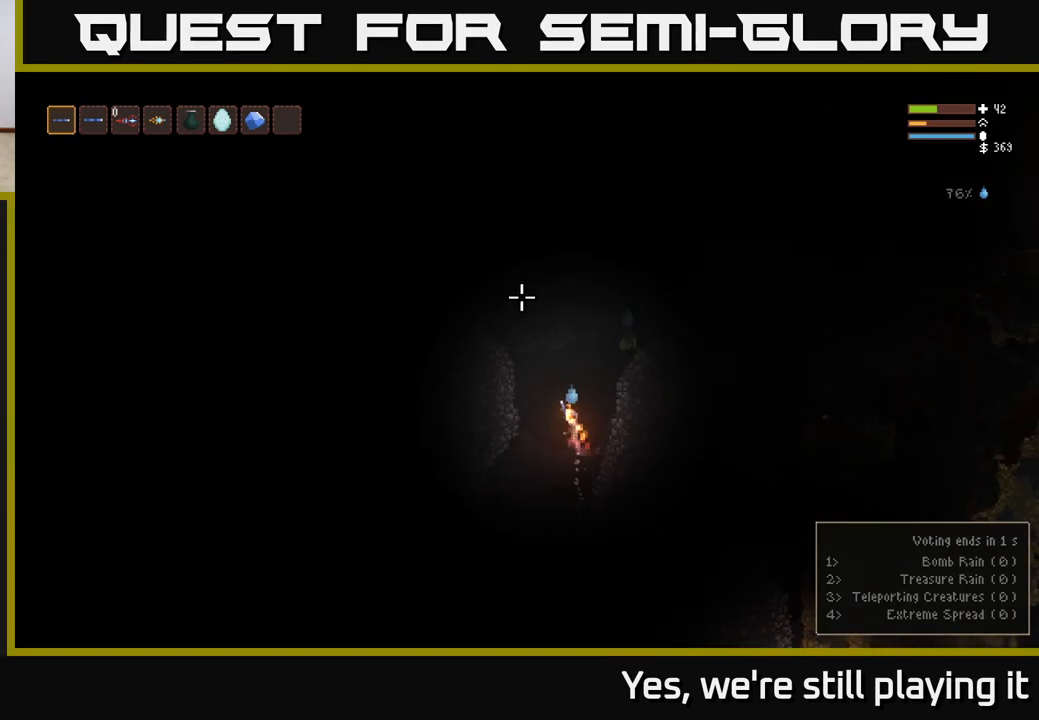
{"buttons": [], "left_stick": "center", "right_stick": "up", "events": [[333, "L2", "up"], [500, "left_stick", "center"]]}
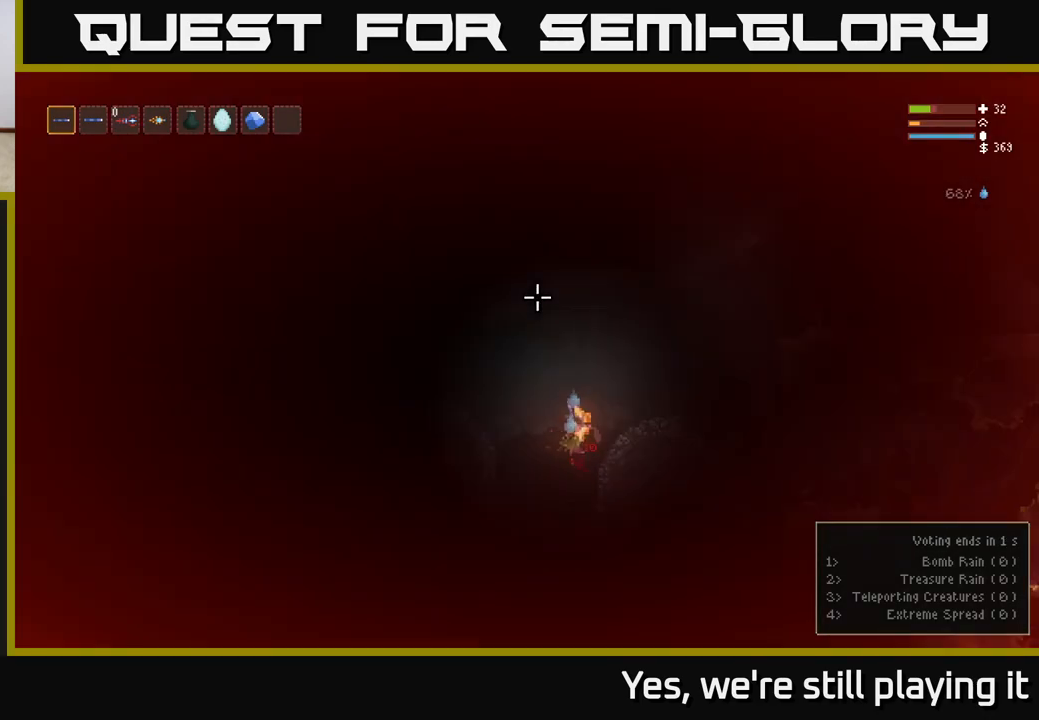
{"buttons": [], "left_stick": "left", "right_stick": "up-left", "events": [[33, "left_stick", "right"], [67, "left_stick", "left"], [183, "L2", "down"], [200, "left_stick", "center"], [250, "left_stick", "right"], [317, "right_stick", "up-left"], [400, "L2", "up"], [467, "left_stick", "left"]]}
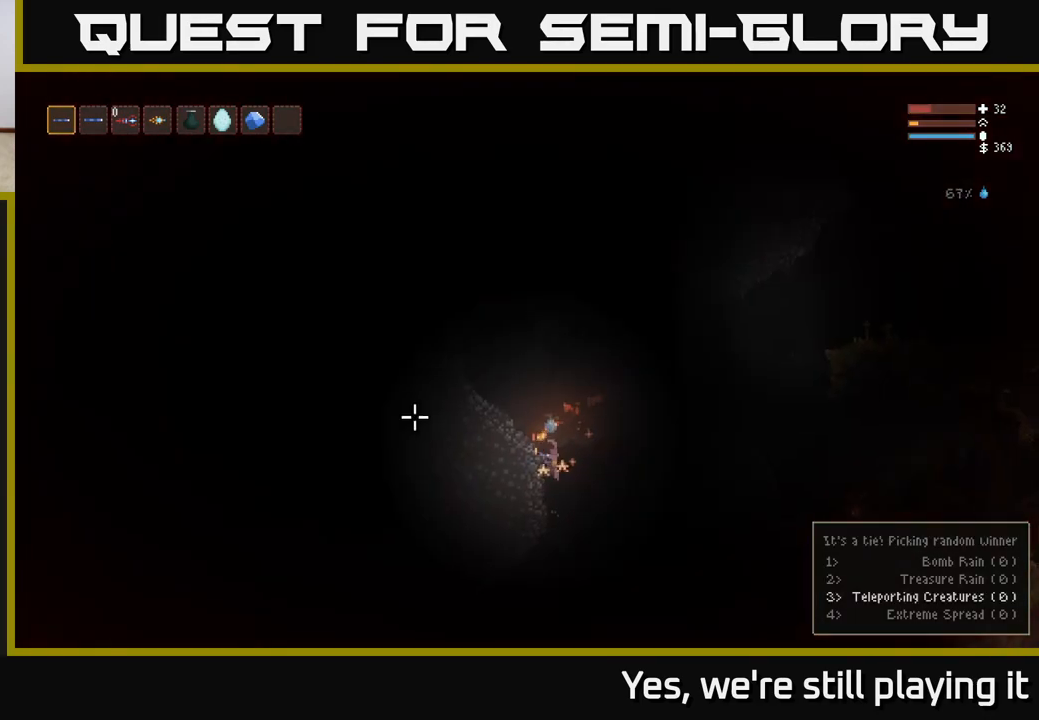
{"buttons": ["L2"], "left_stick": "right", "right_stick": "down", "events": [[50, "L2", "down"], [50, "right_stick", "down"], [67, "left_stick", "center"], [300, "left_stick", "right"]]}
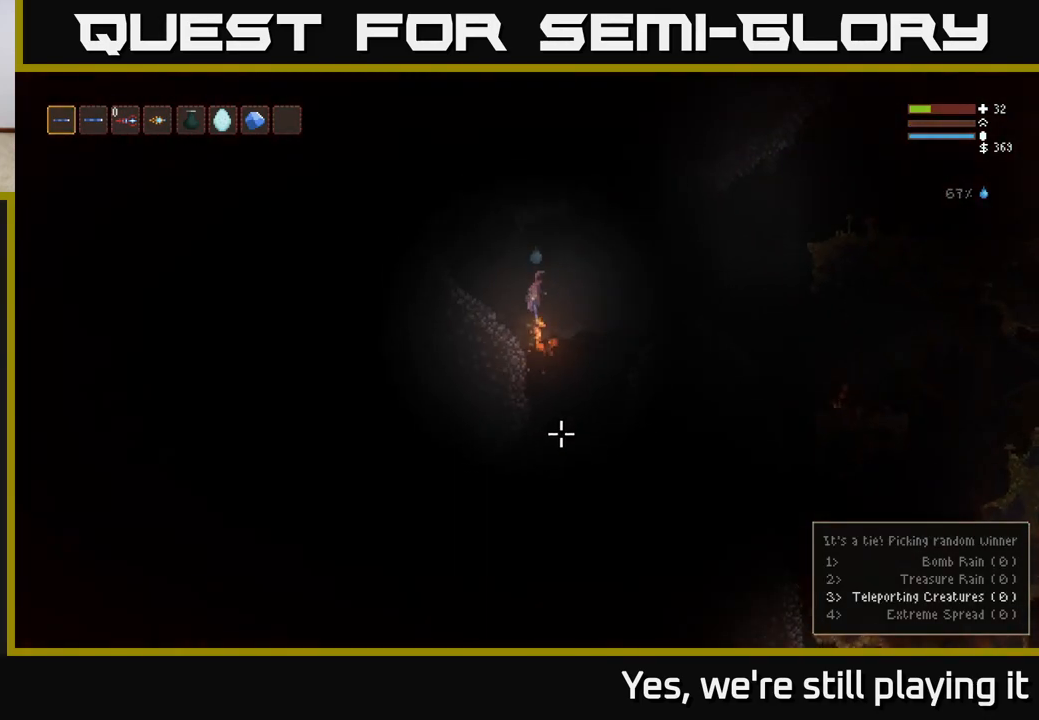
{"buttons": ["R1"], "left_stick": "center", "right_stick": "down", "events": [[17, "L2", "up"], [17, "left_stick", "left"], [267, "left_stick", "center"], [350, "R1", "down"], [400, "R1", "up"], [500, "R1", "down"]]}
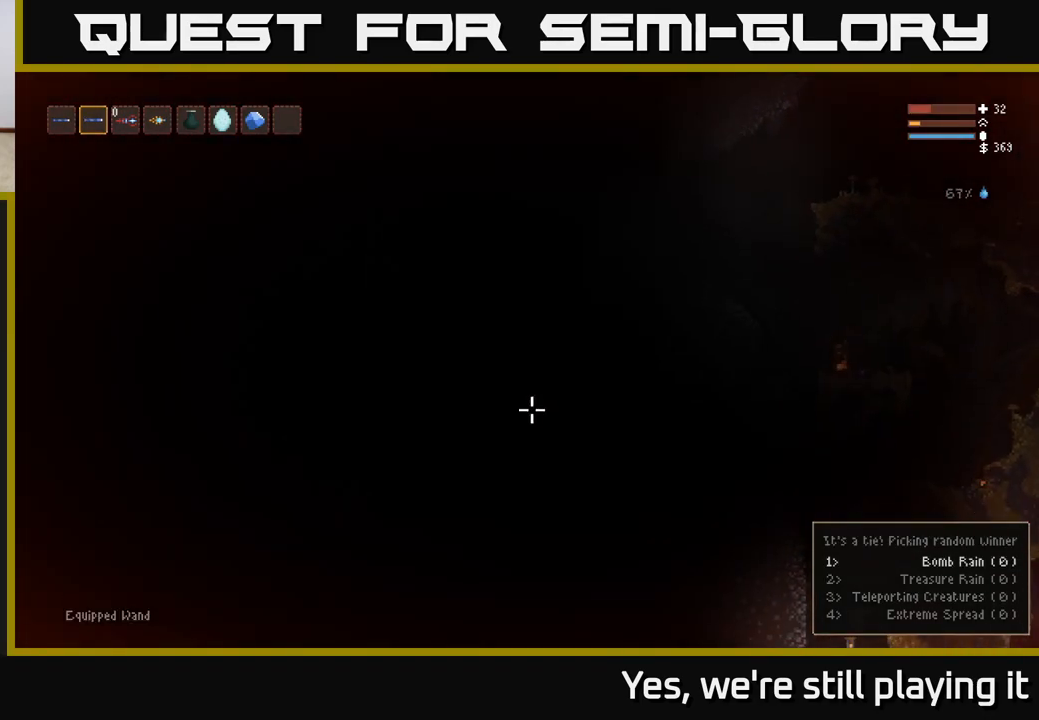
{"buttons": [], "left_stick": "right", "right_stick": "down", "events": [[33, "R1", "up"], [50, "left_stick", "right"], [250, "L2", "down"], [367, "R1", "down"], [400, "L2", "up"], [433, "R1", "up"]]}
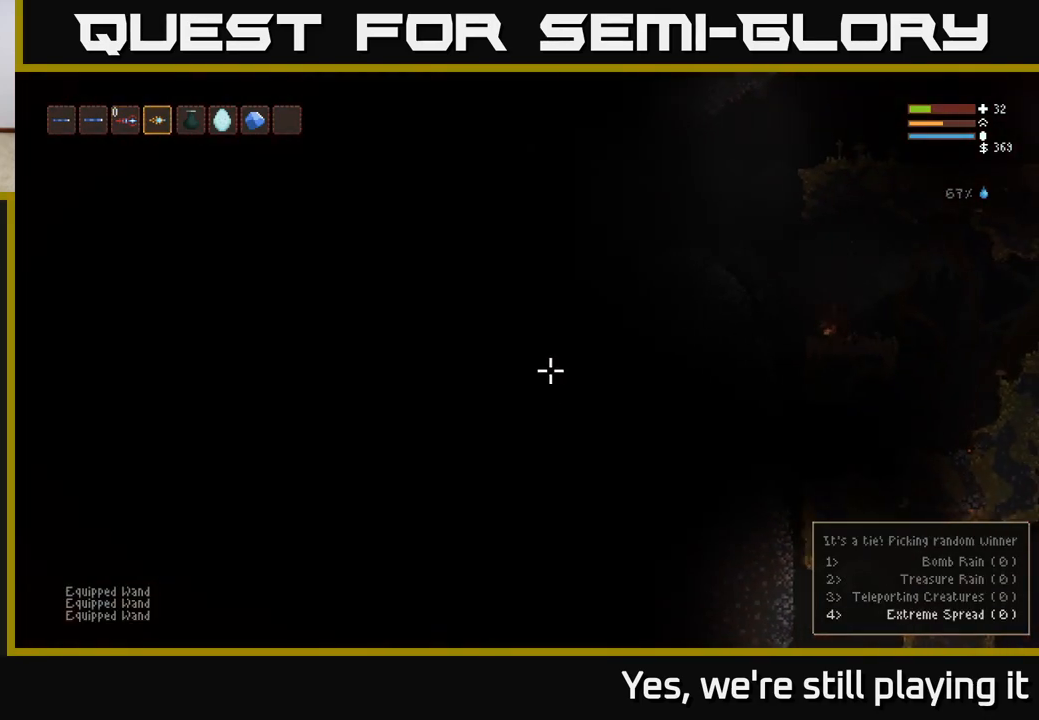
{"buttons": ["R2"], "left_stick": "center", "right_stick": "down", "events": [[33, "R2", "down"], [150, "R2", "up"], [250, "L2", "down"], [300, "left_stick", "center"], [400, "left_stick", "left"], [433, "L2", "up"], [450, "left_stick", "center"], [500, "R2", "down"]]}
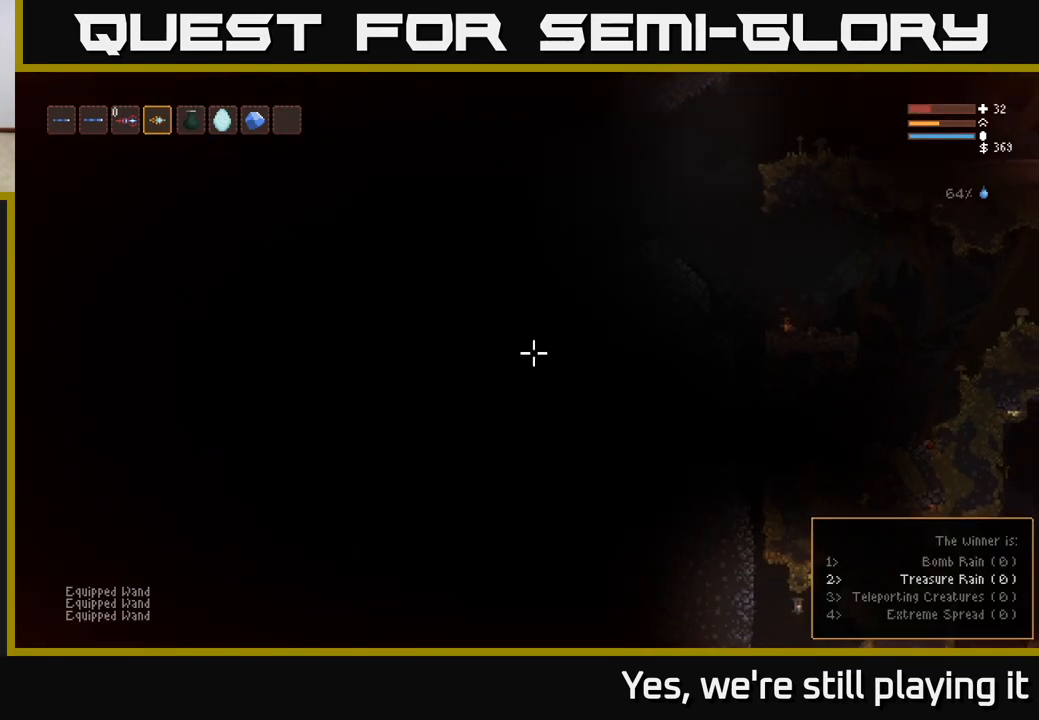
{"buttons": ["R2"], "left_stick": "left", "right_stick": "down", "events": [[467, "left_stick", "left"]]}
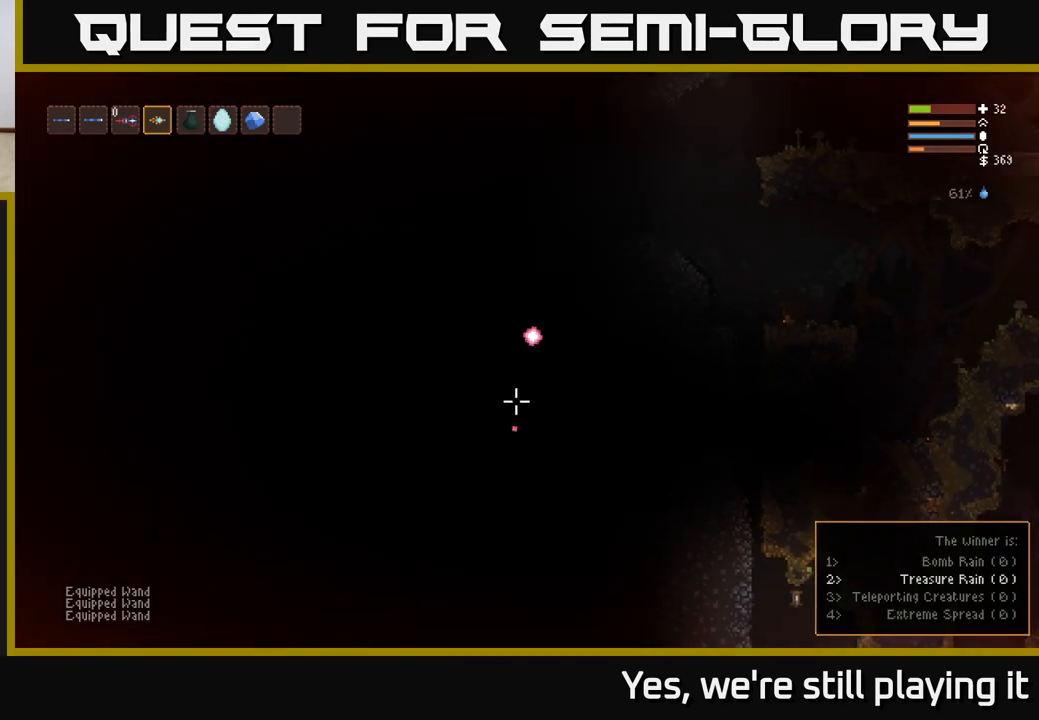
{"buttons": ["L2", "R2"], "left_stick": "center", "right_stick": "down", "events": [[133, "left_stick", "center"], [267, "L2", "down"]]}
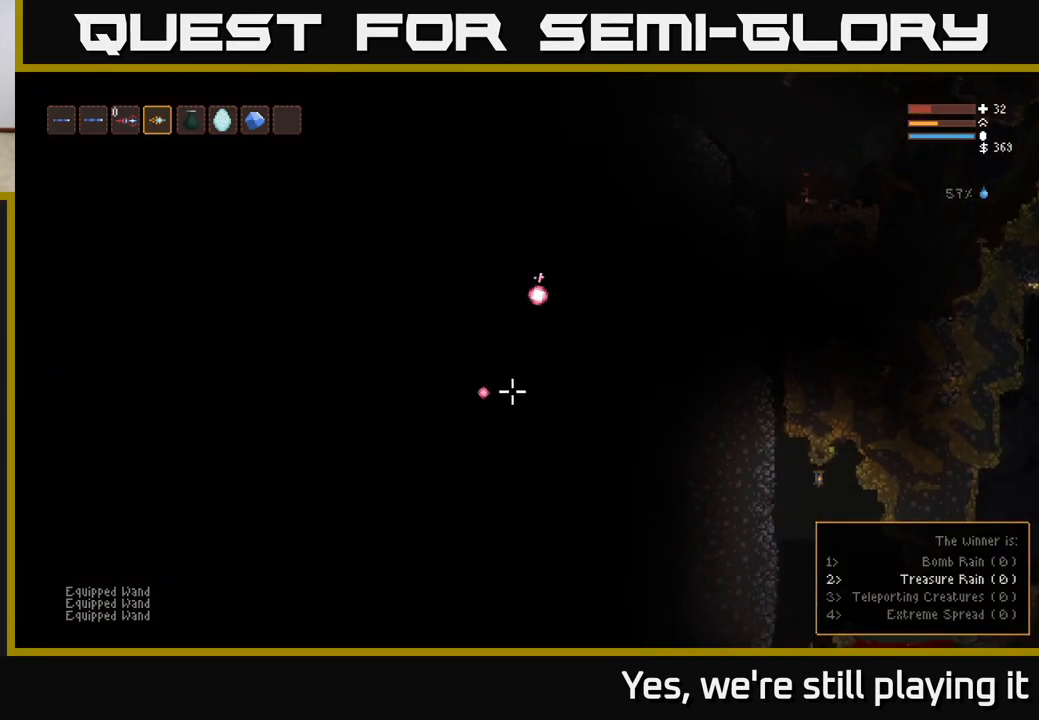
{"buttons": ["L2", "R2"], "left_stick": "right", "right_stick": "down", "events": [[67, "left_stick", "right"], [117, "left_stick", "center"], [350, "left_stick", "right"]]}
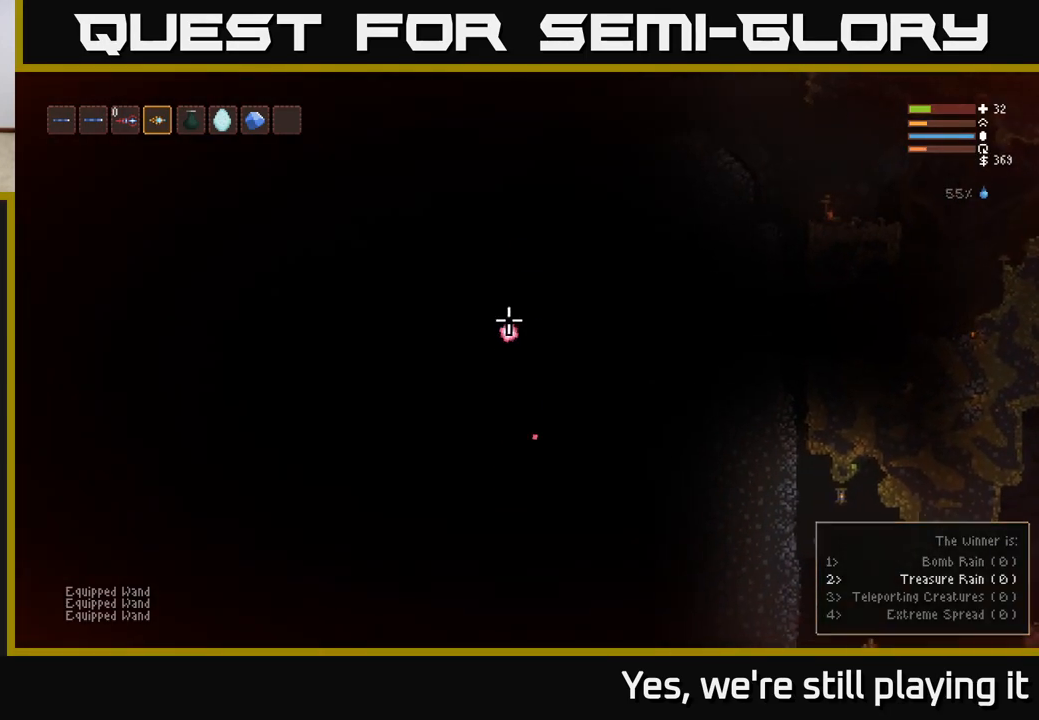
{"buttons": ["L2"], "left_stick": "right", "right_stick": "down-left", "events": [[167, "R2", "up"], [217, "right_stick", "down-left"], [283, "L2", "up"], [400, "L2", "down"]]}
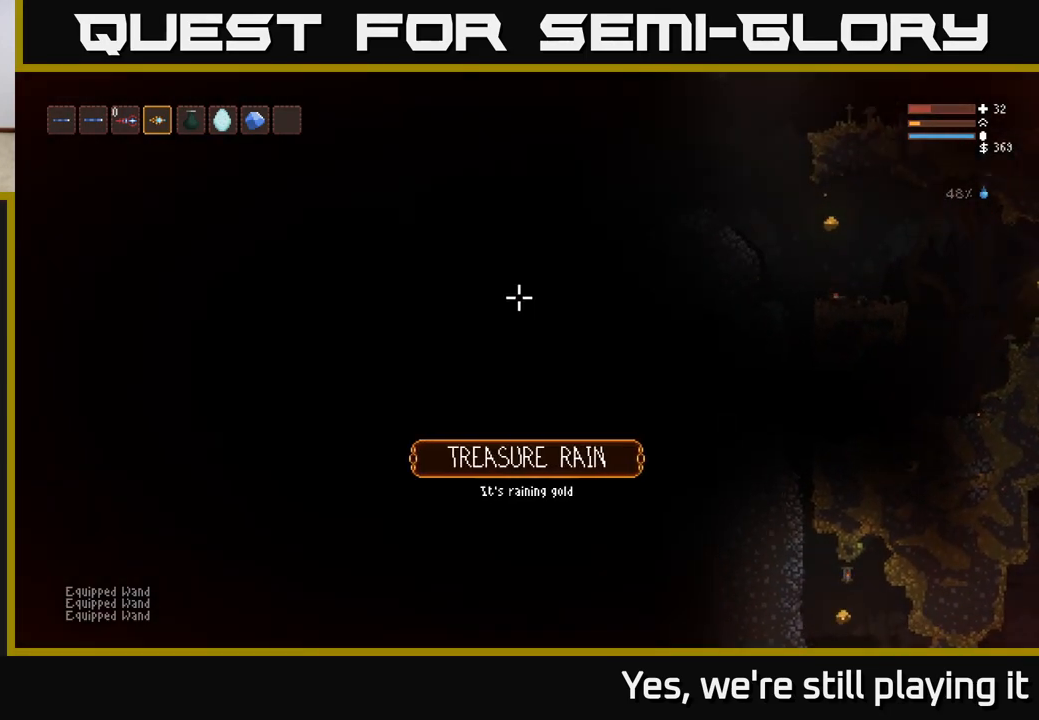
{"buttons": [], "left_stick": "right", "right_stick": "down-left", "events": [[417, "L2", "up"]]}
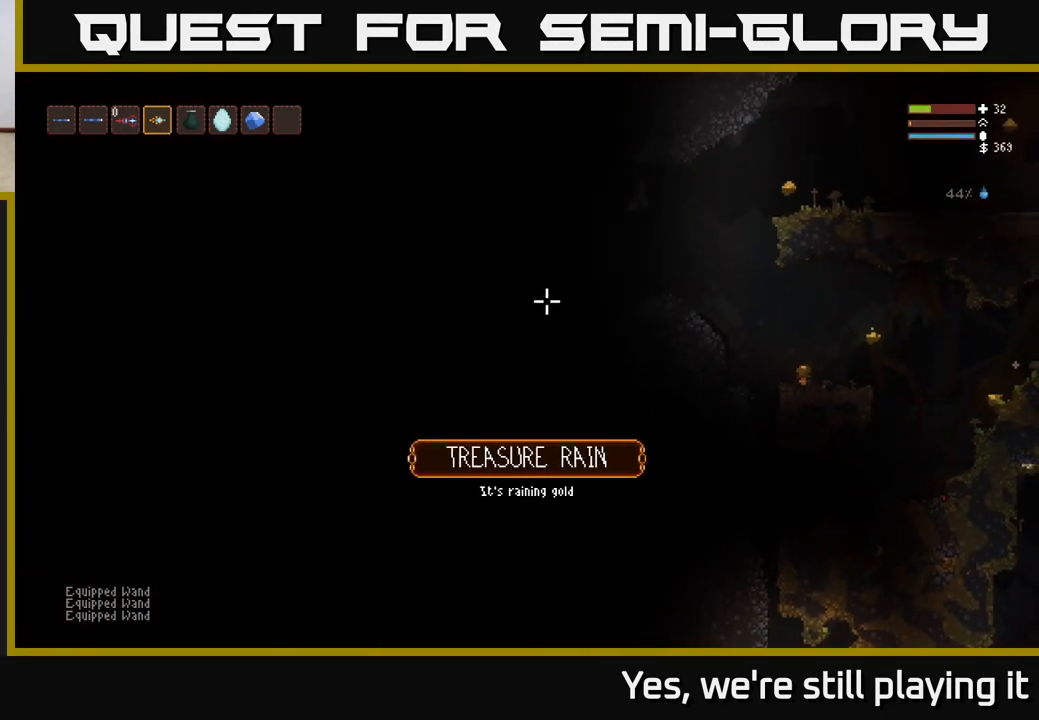
{"buttons": ["L1"], "left_stick": "center", "right_stick": "down-left", "events": [[233, "left_stick", "center"], [450, "L1", "down"]]}
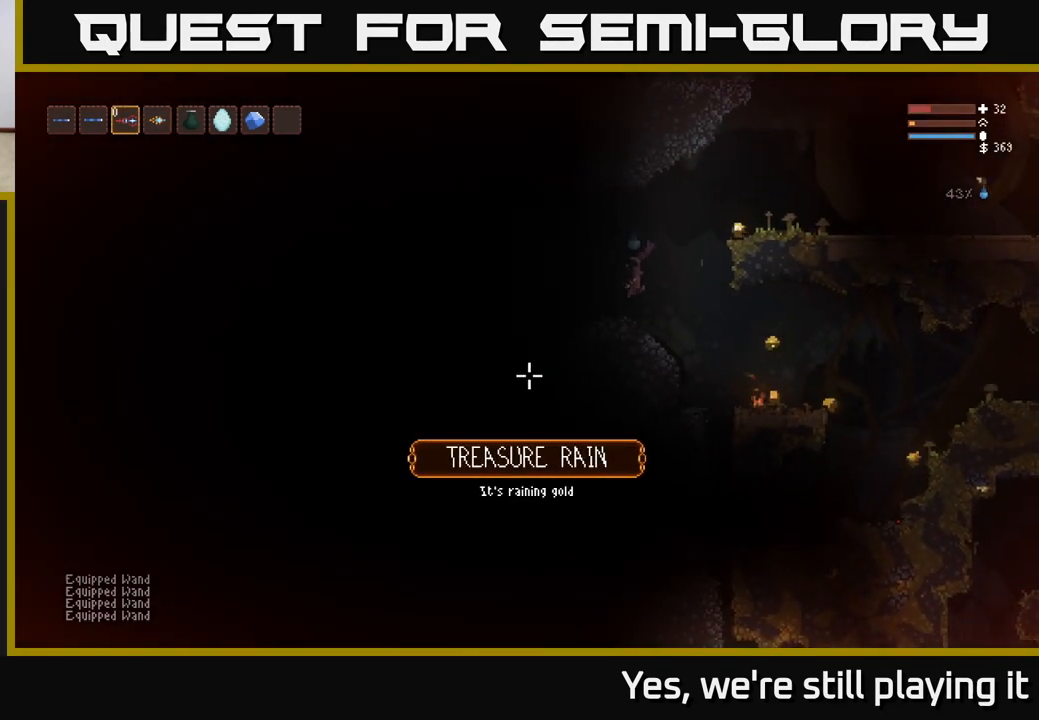
{"buttons": [], "left_stick": "right", "right_stick": "right", "events": [[17, "L1", "up"], [150, "right_stick", "center"], [200, "left_stick", "right"], [267, "right_stick", "right"], [300, "L2", "down"], [317, "right_stick", "up-right"], [467, "right_stick", "right"], [483, "L2", "up"]]}
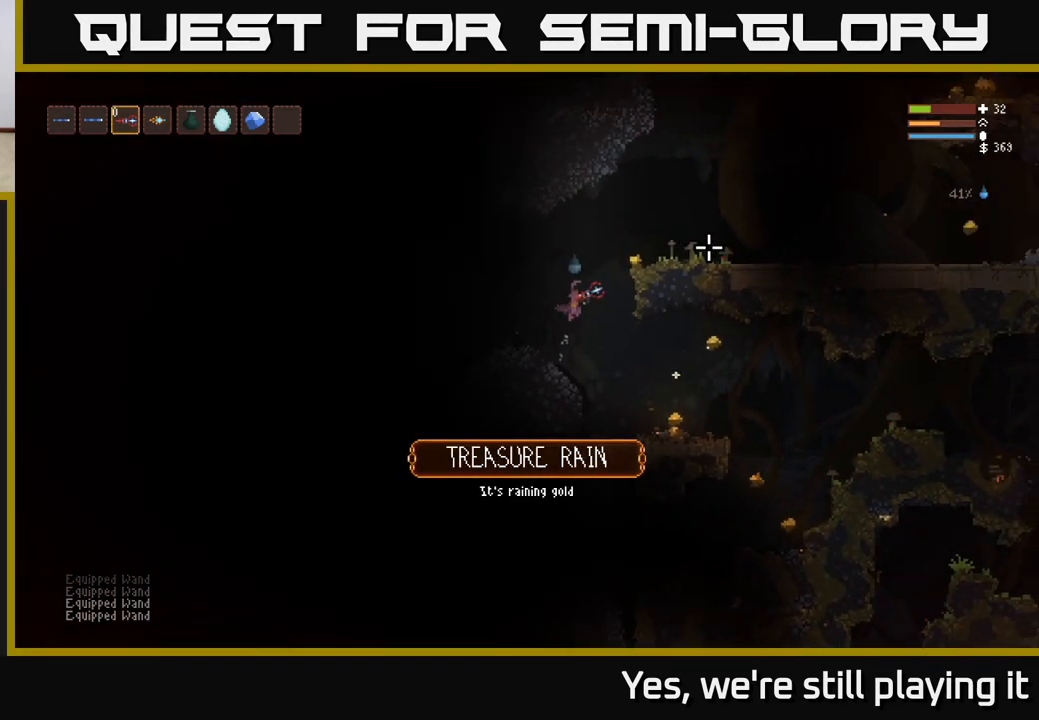
{"buttons": ["L2"], "left_stick": "left", "right_stick": "right", "events": [[17, "R1", "down"], [117, "R1", "up"], [167, "L2", "down"], [433, "left_stick", "left"]]}
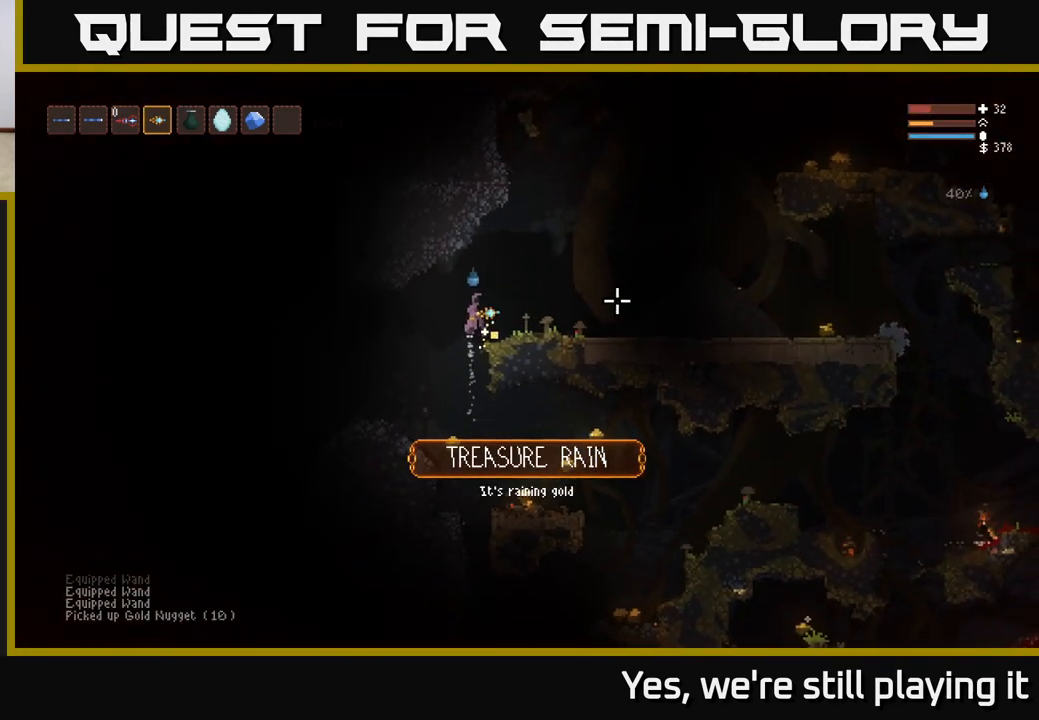
{"buttons": [], "left_stick": "right", "right_stick": "right", "events": [[33, "L2", "up"], [283, "left_stick", "center"], [500, "left_stick", "right"]]}
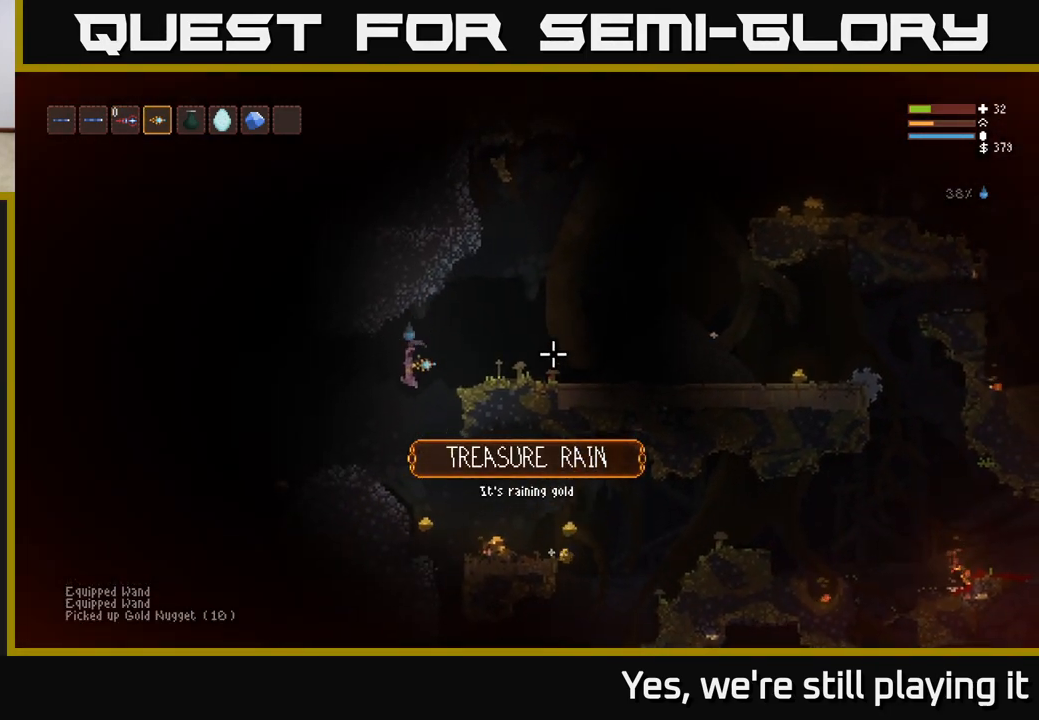
{"buttons": ["L2"], "left_stick": "right", "right_stick": "right", "events": [[217, "left_stick", "left"], [367, "left_stick", "right"], [500, "L2", "down"]]}
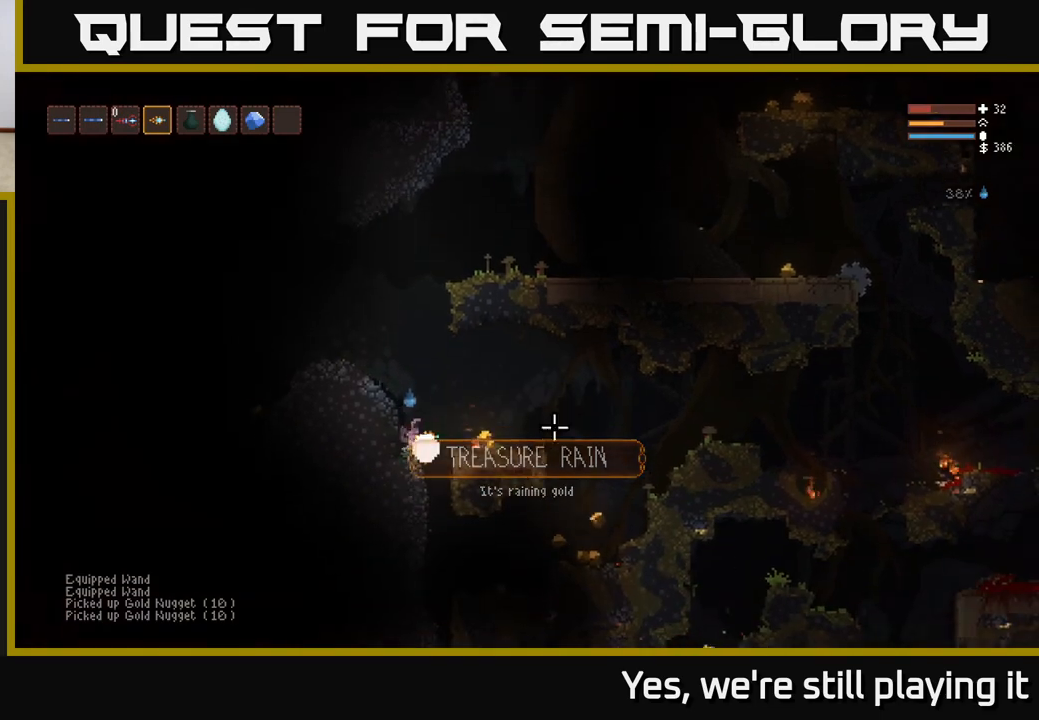
{"buttons": [], "left_stick": "right", "right_stick": "right", "events": [[133, "L2", "up"]]}
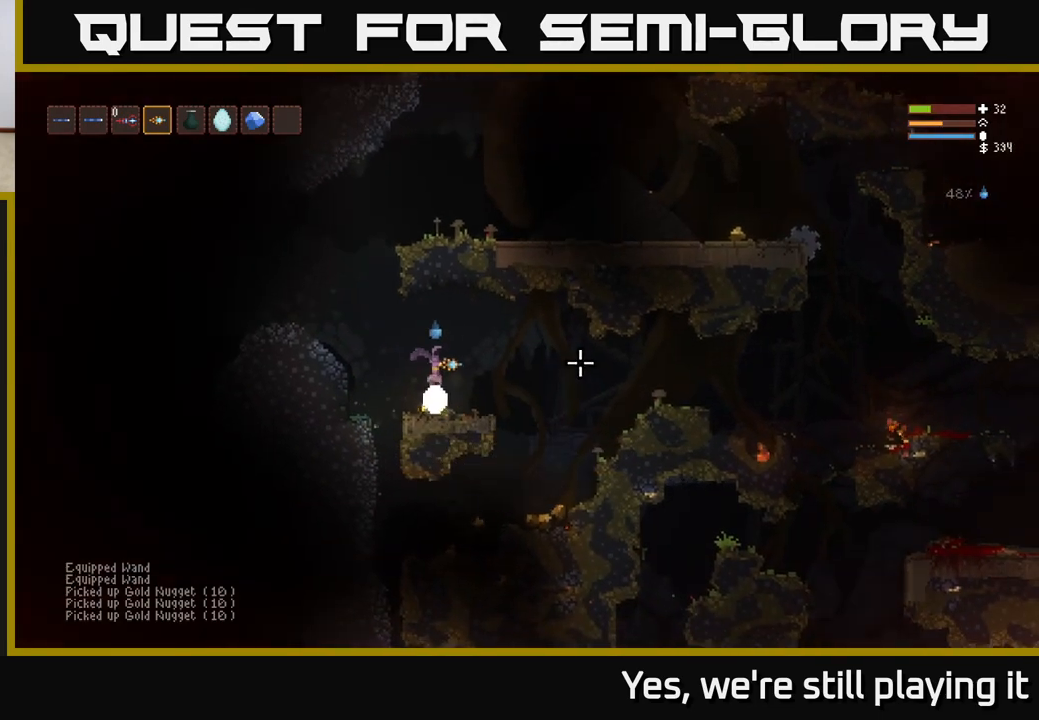
{"buttons": [], "left_stick": "right", "right_stick": "right", "events": []}
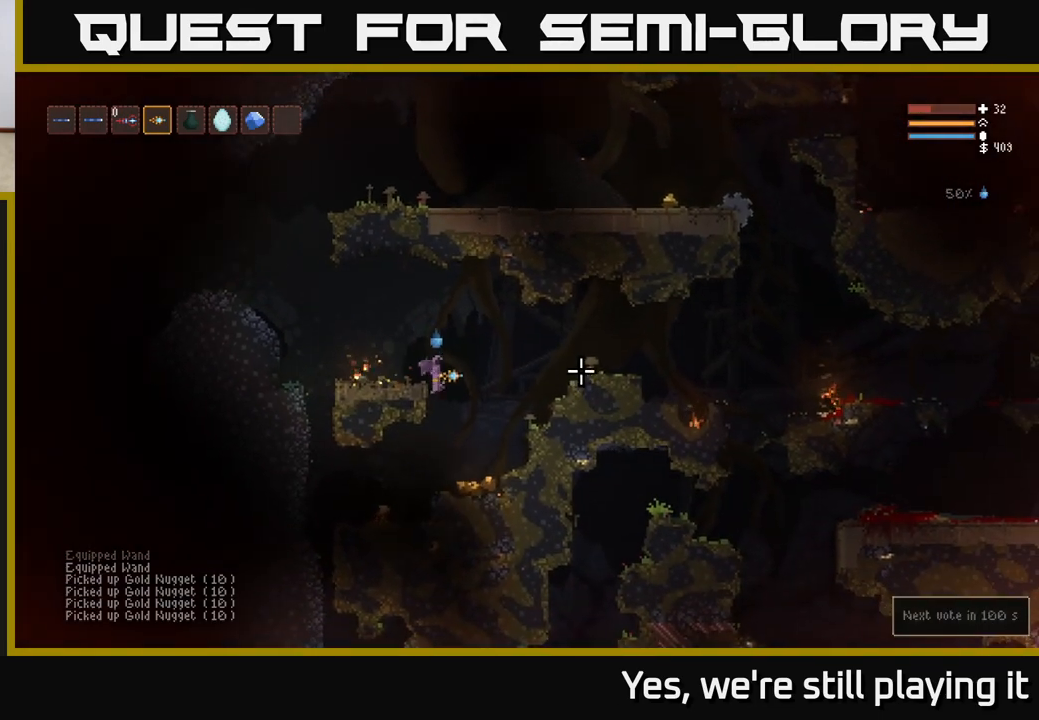
{"buttons": [], "left_stick": "left", "right_stick": "right", "events": [[283, "left_stick", "left"]]}
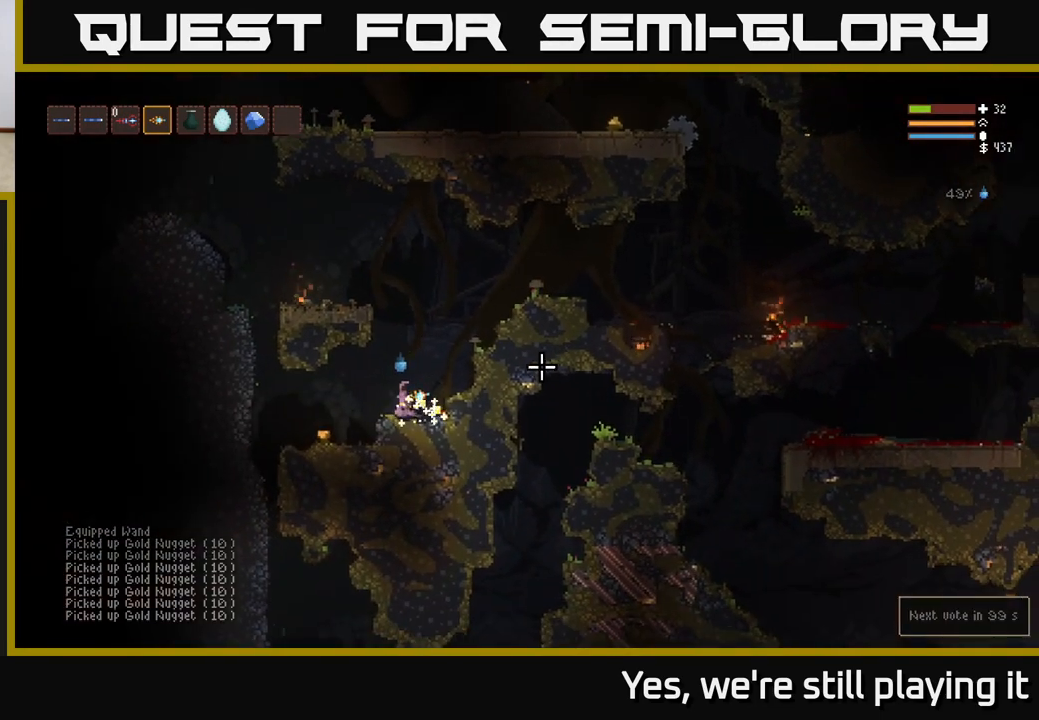
{"buttons": [], "left_stick": "right", "right_stick": "right", "events": [[467, "left_stick", "right"]]}